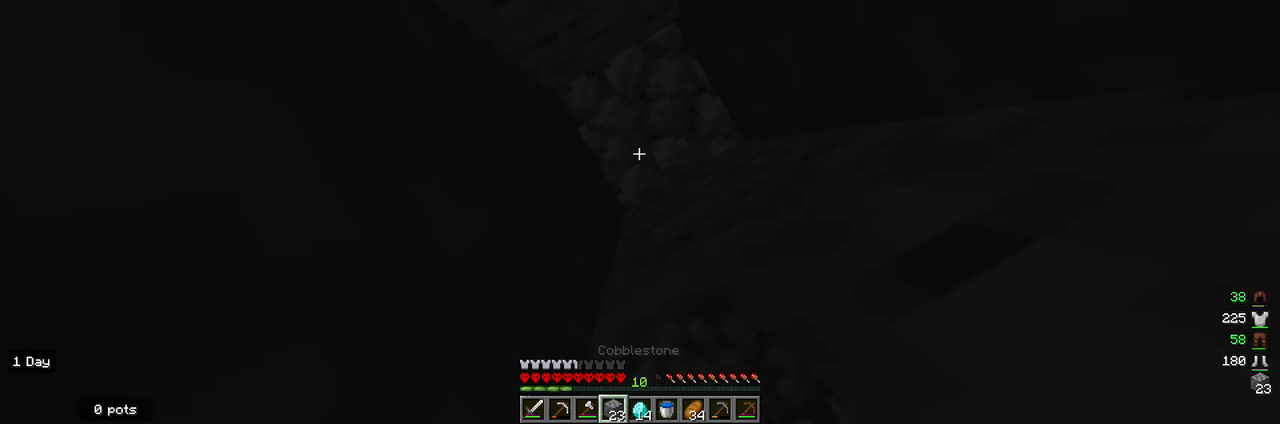
Gameplay with keyboard and mouse; each line is a JSON object with the keys and mouse buttons held at the frame after it. "events" lists presses ("down") and releases ("up") of "a", "d", "s", "w", "mouse_left" and "mouse_right" between this image and that frame as [ms after this image, input, new state], when the widget could be followed in between. "mouse_left", "mouse_right" = the "left", "right" buttons of the "mouse" list. No other keys are recorded. Fast repeated clicks can show as one long hold. Mouse movement is not recorded.
{"keys": [], "mouse": ["right"], "events": []}
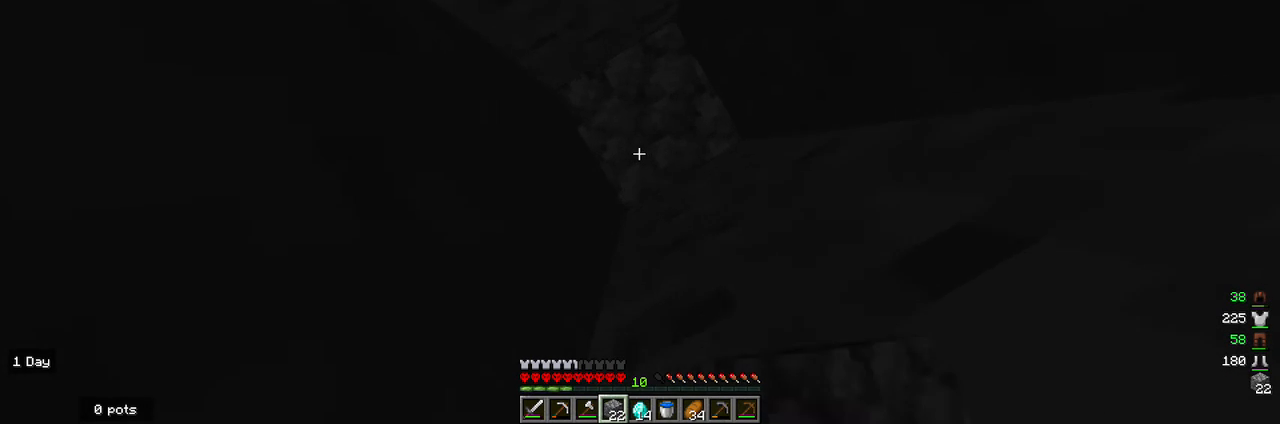
{"keys": [], "mouse": ["right"], "events": []}
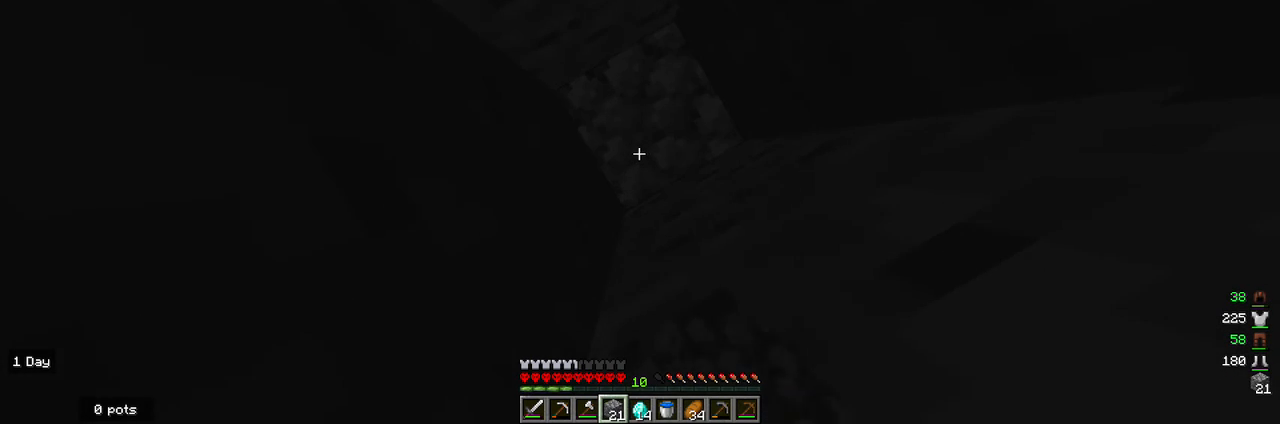
{"keys": [], "mouse": ["right"], "events": []}
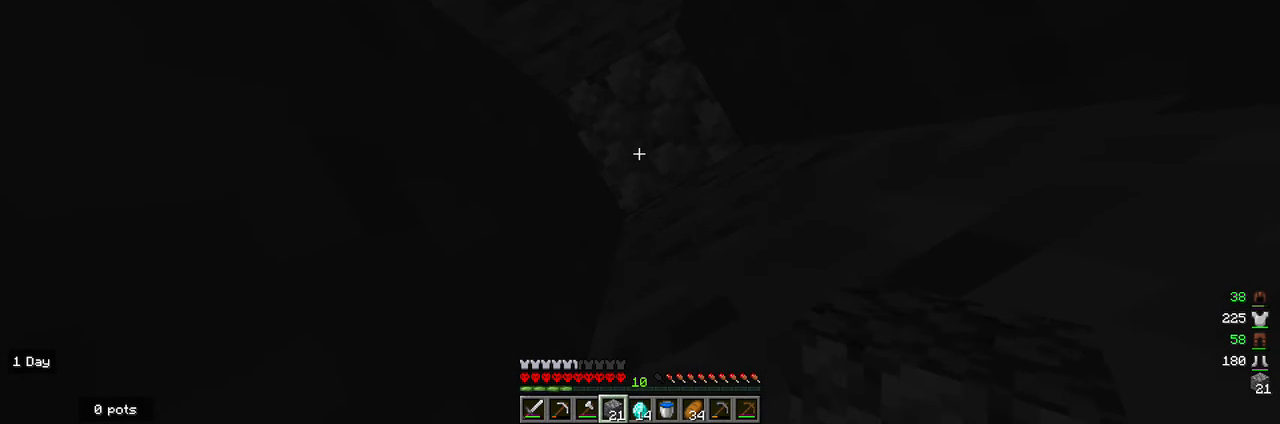
{"keys": [], "mouse": [], "events": [[67, "mouse_right", "up"]]}
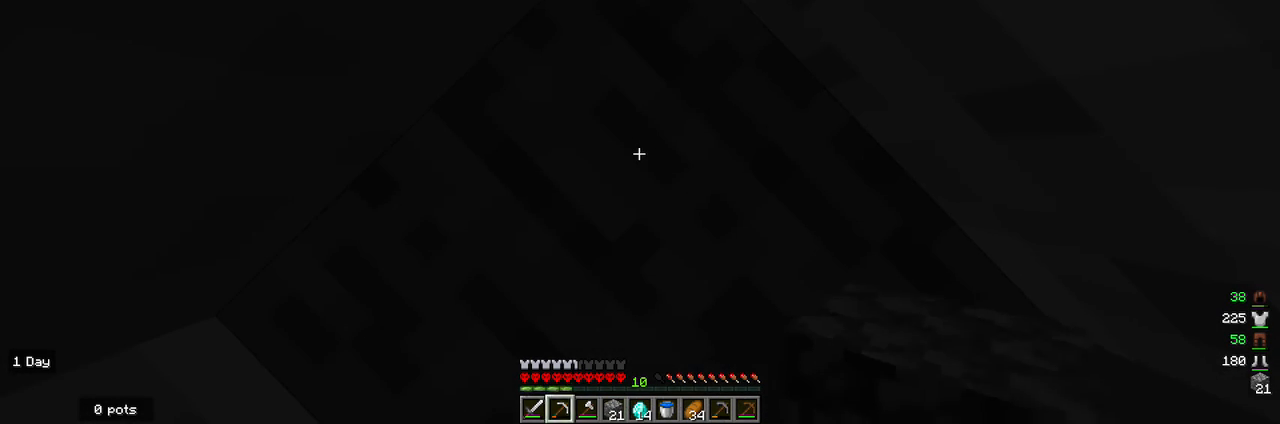
{"keys": [], "mouse": [], "events": []}
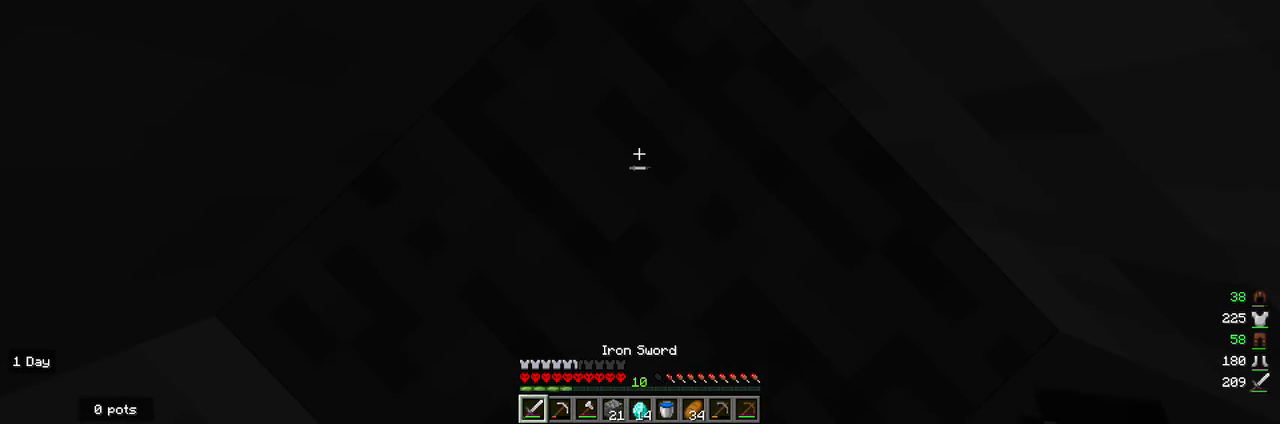
{"keys": [], "mouse": [], "events": []}
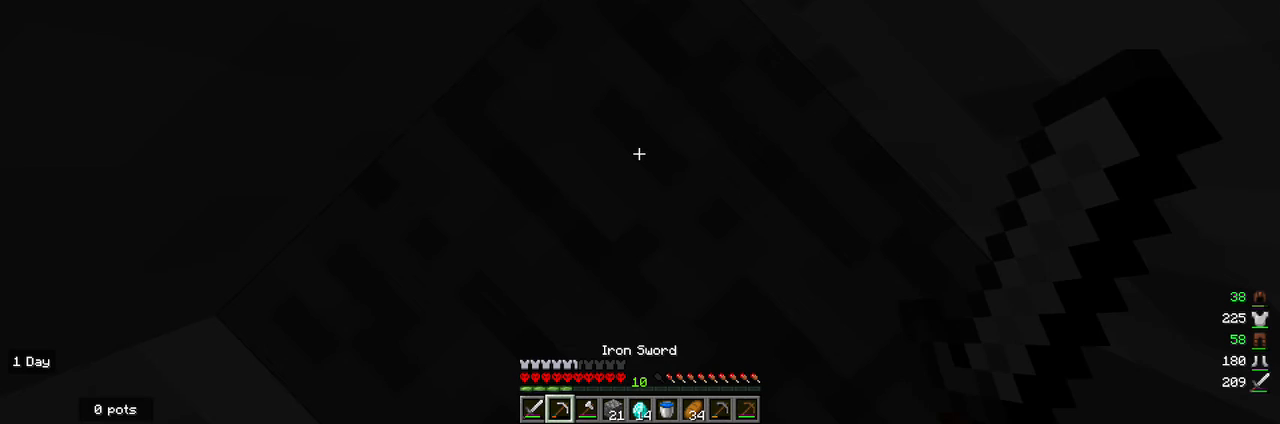
{"keys": [], "mouse": ["left"], "events": [[267, "mouse_left", "down"]]}
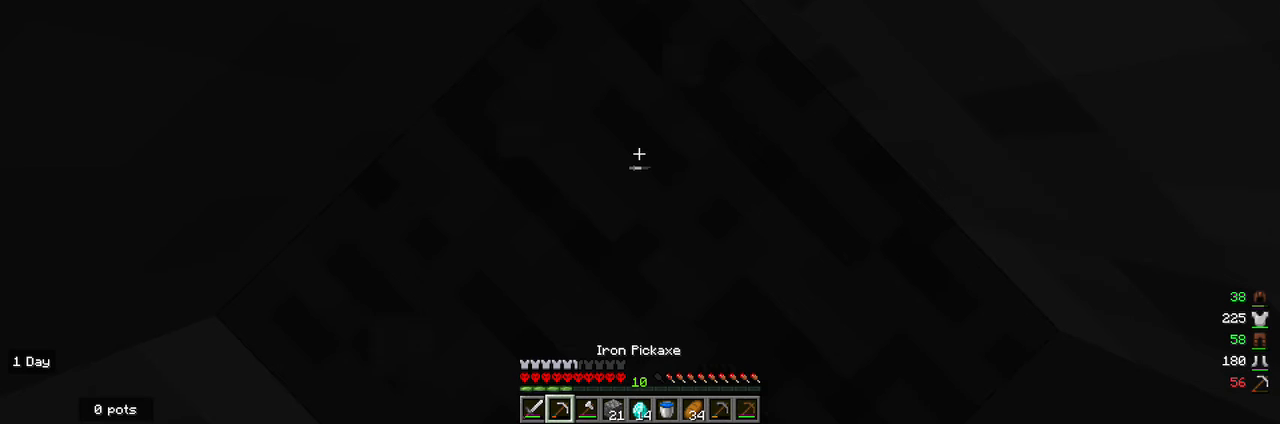
{"keys": [], "mouse": ["left"], "events": []}
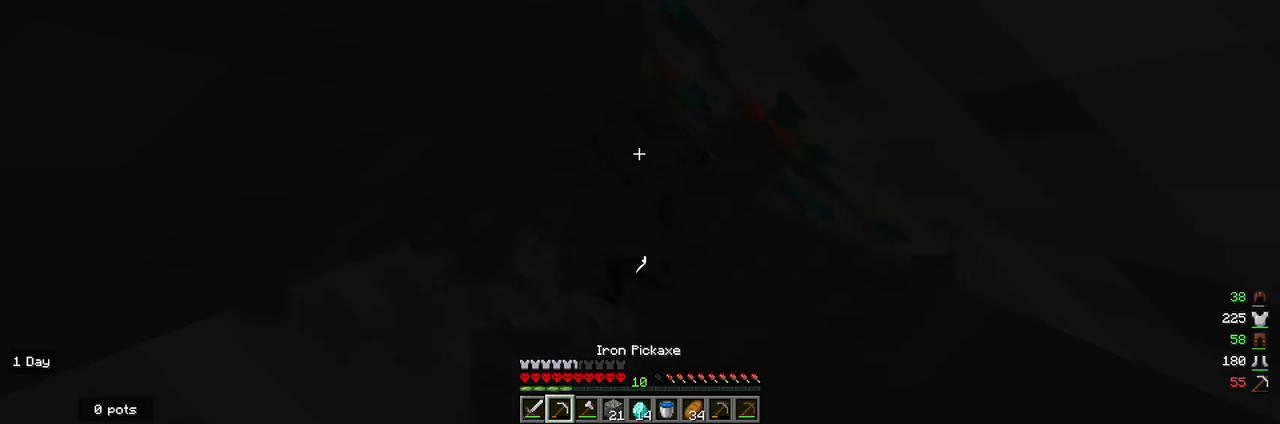
{"keys": [], "mouse": ["left"], "events": []}
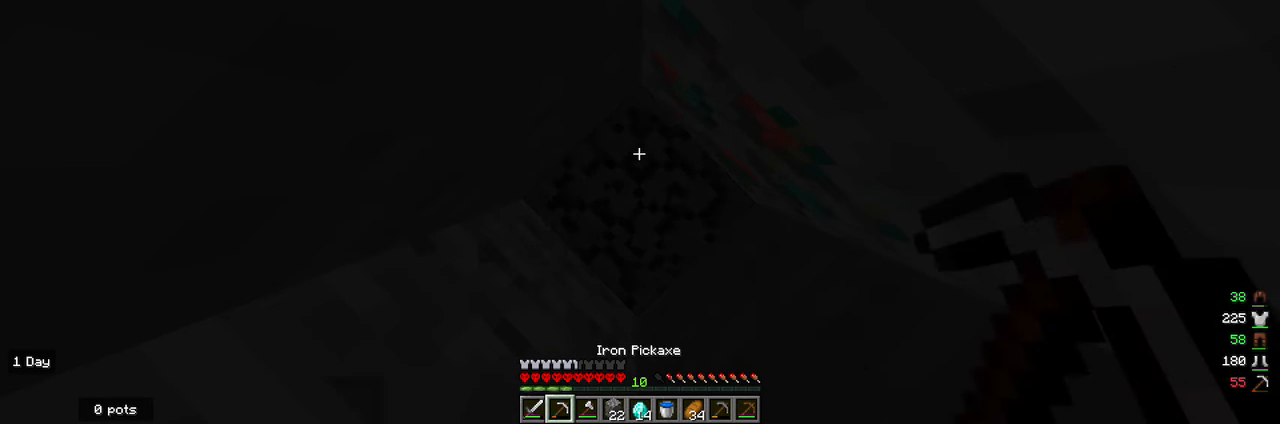
{"keys": [], "mouse": ["left"], "events": []}
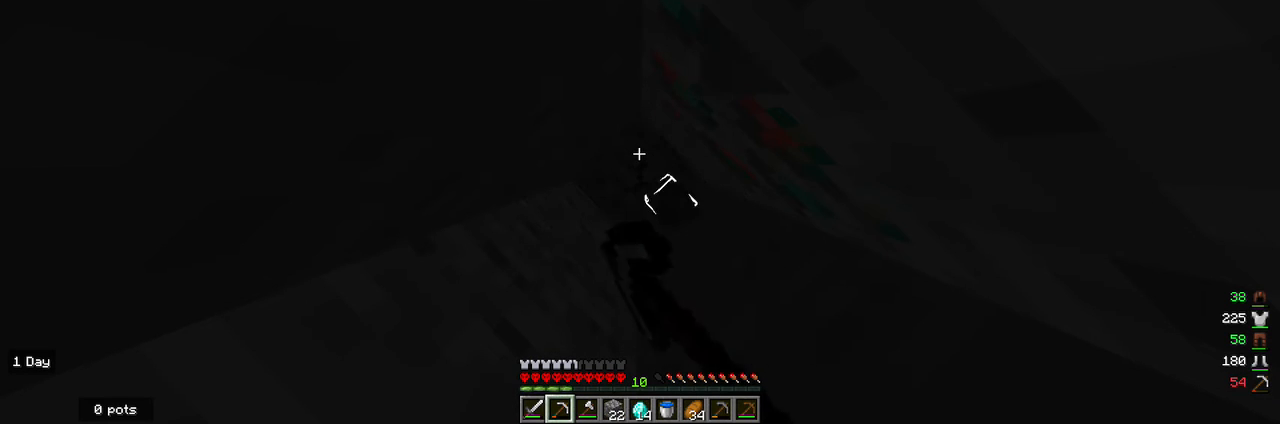
{"keys": [], "mouse": ["left"], "events": []}
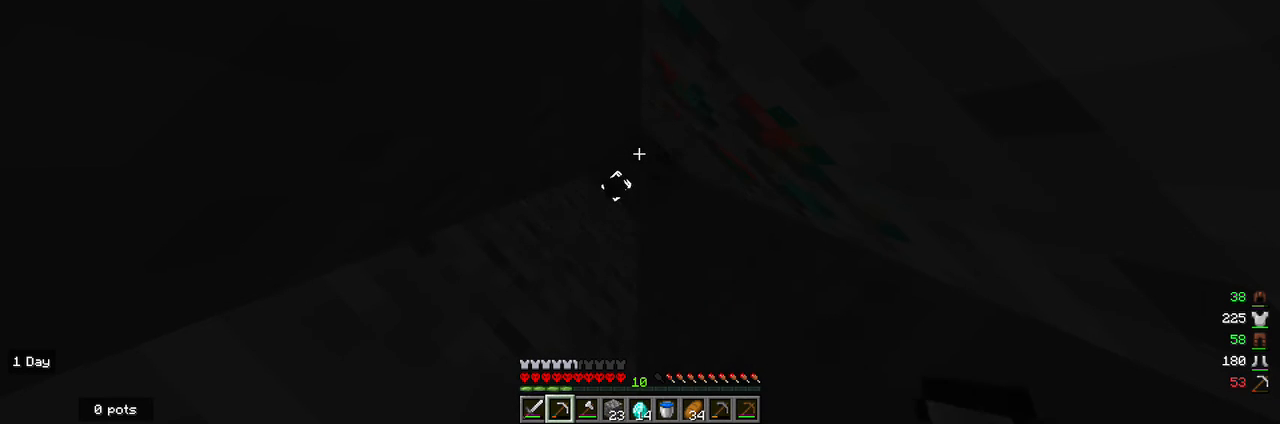
{"keys": [], "mouse": ["left"], "events": []}
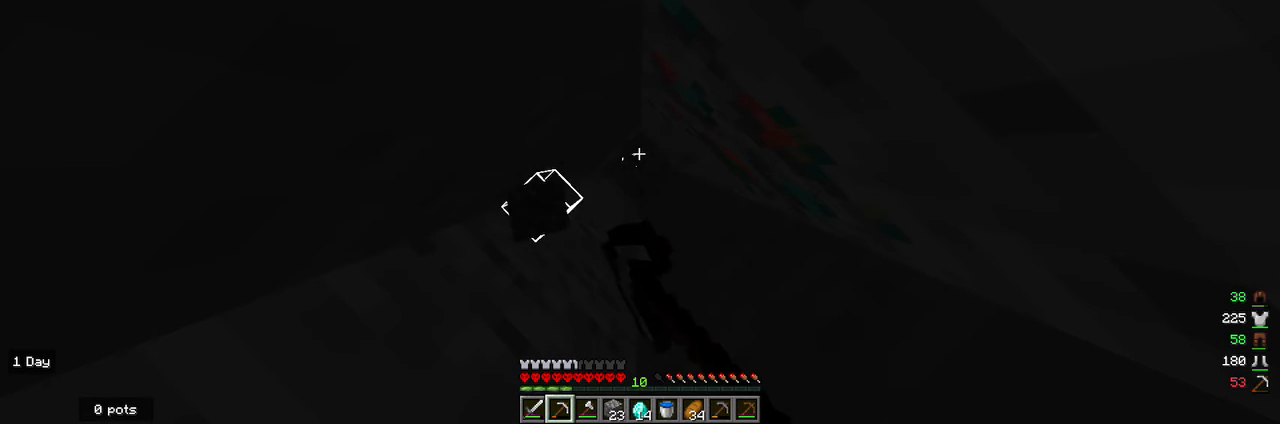
{"keys": [], "mouse": ["left"], "events": []}
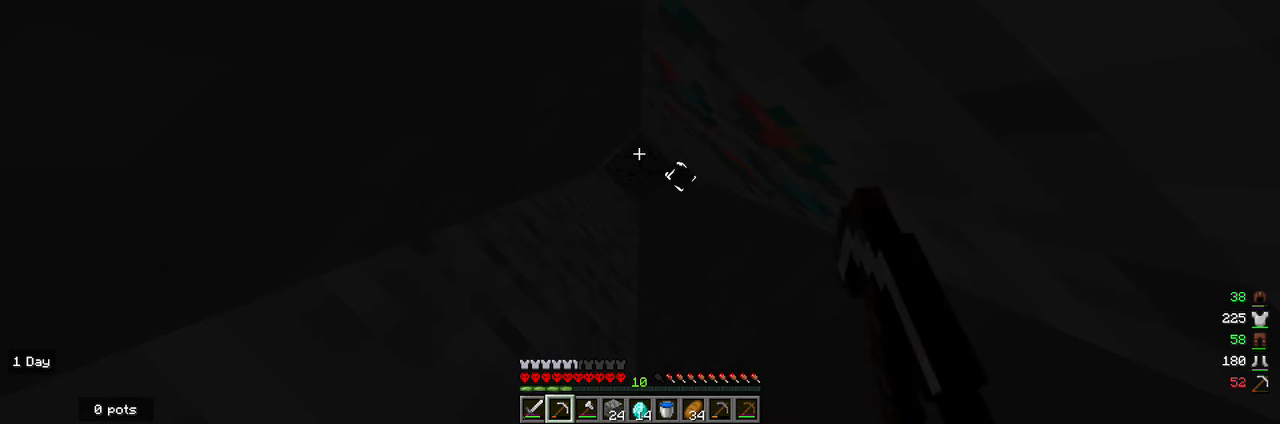
{"keys": [], "mouse": ["left"], "events": []}
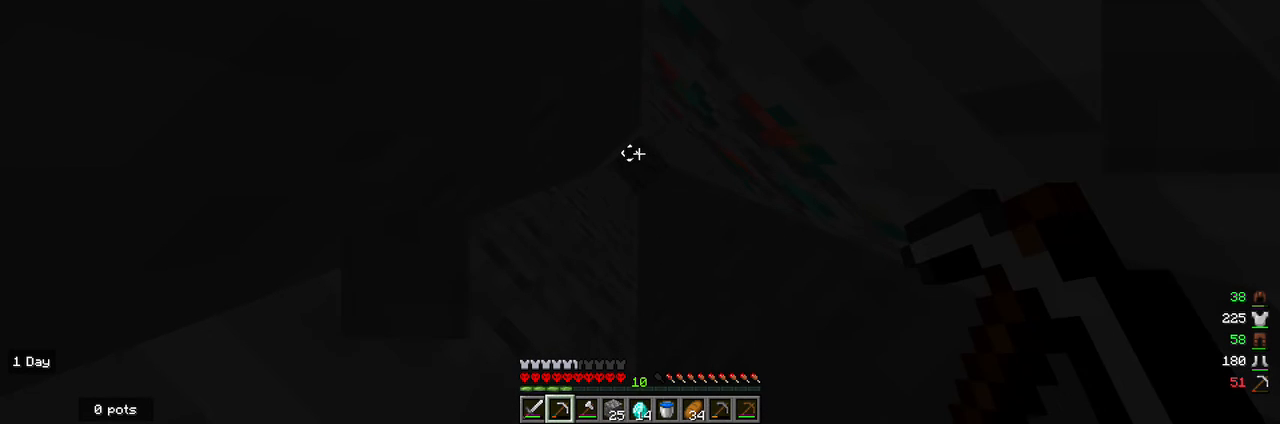
{"keys": [], "mouse": ["left"], "events": []}
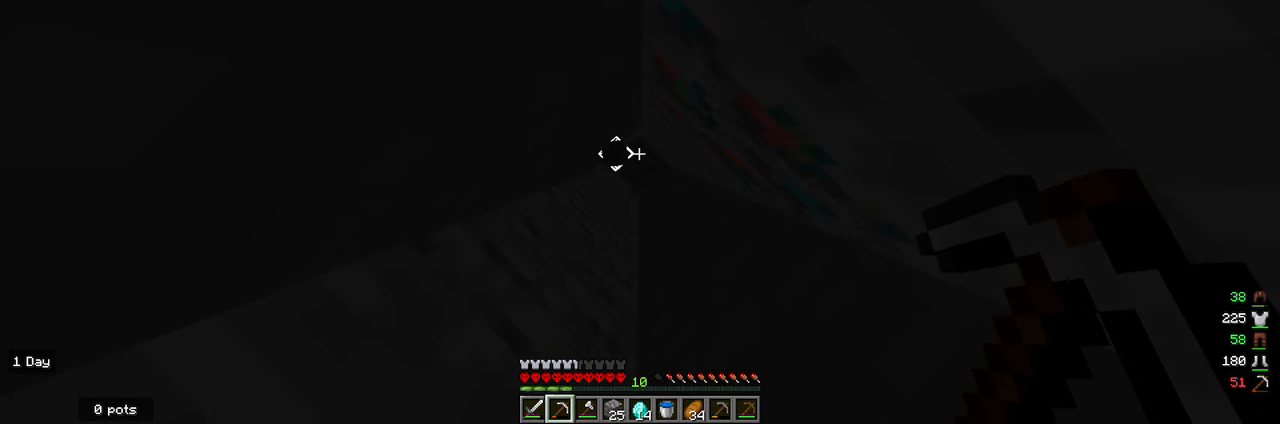
{"keys": [], "mouse": [], "events": [[167, "mouse_left", "up"]]}
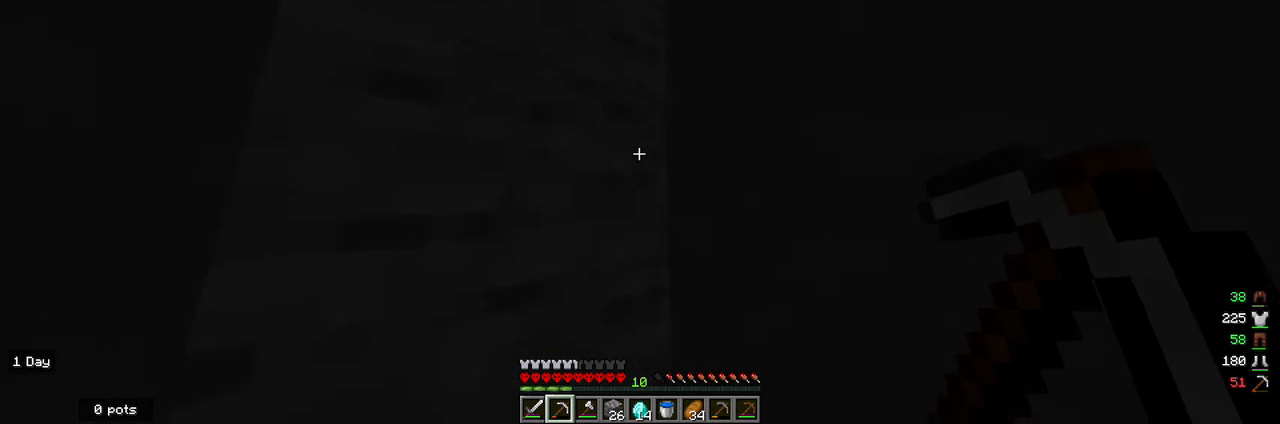
{"keys": [], "mouse": [], "events": []}
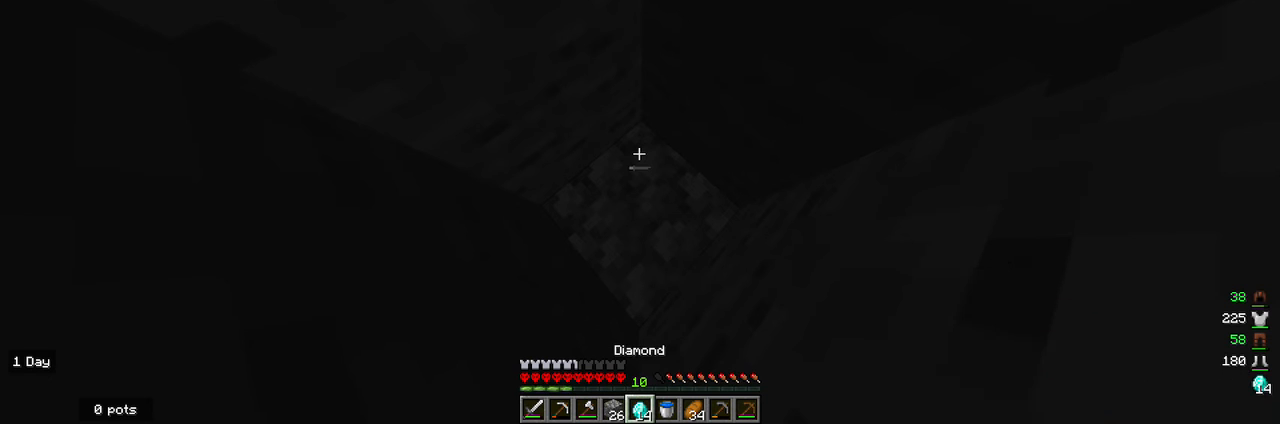
{"keys": [], "mouse": [], "events": []}
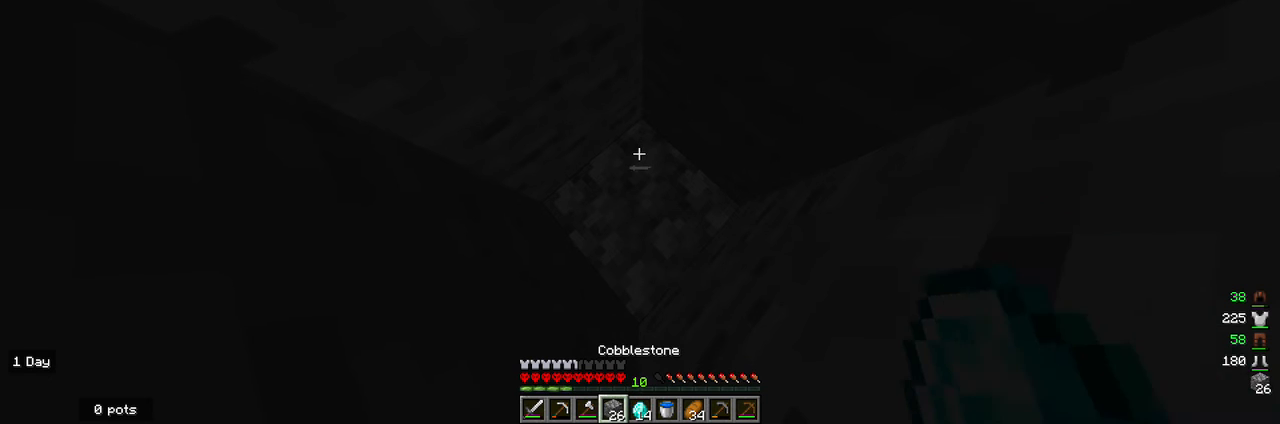
{"keys": [], "mouse": ["right"], "events": [[433, "mouse_right", "down"]]}
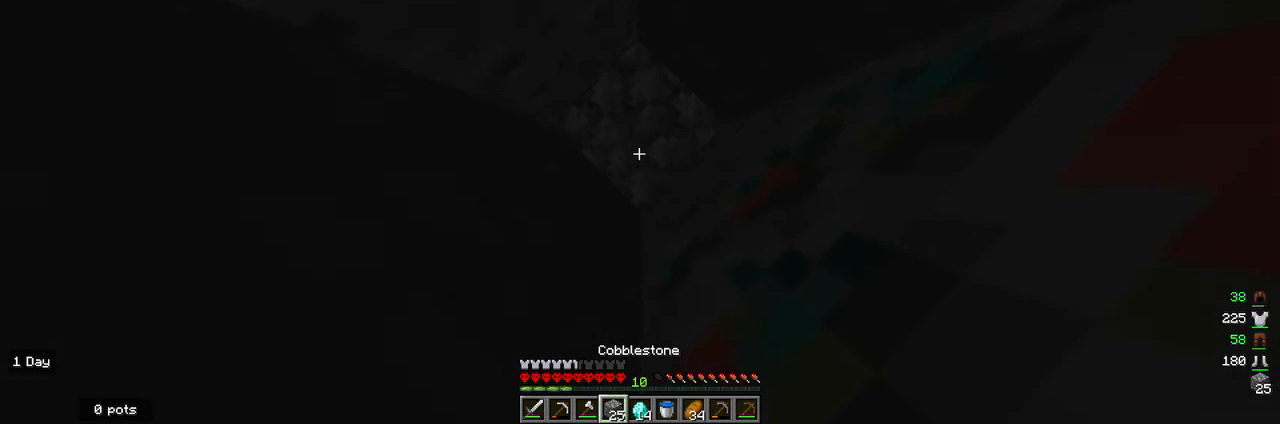
{"keys": [], "mouse": ["right"], "events": []}
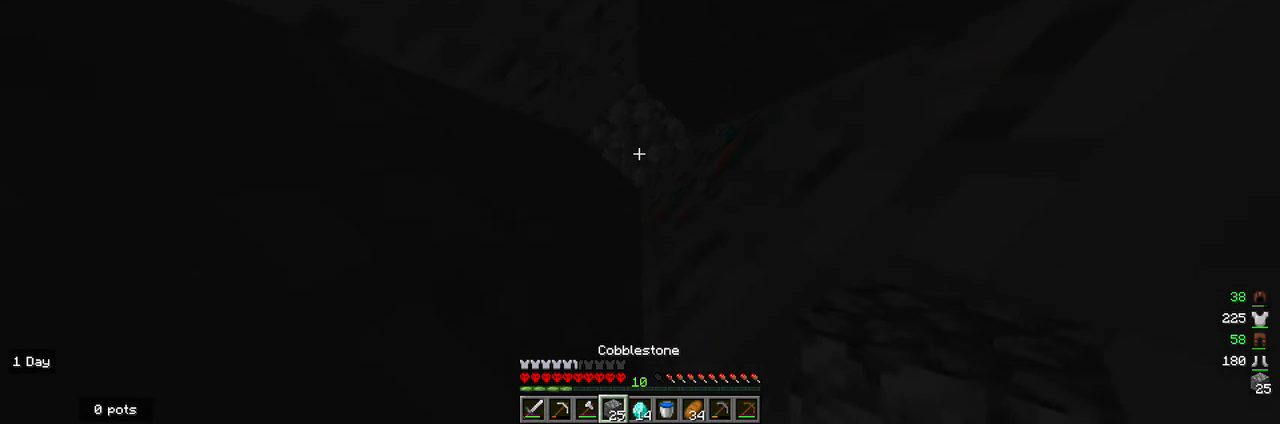
{"keys": [], "mouse": ["right"], "events": []}
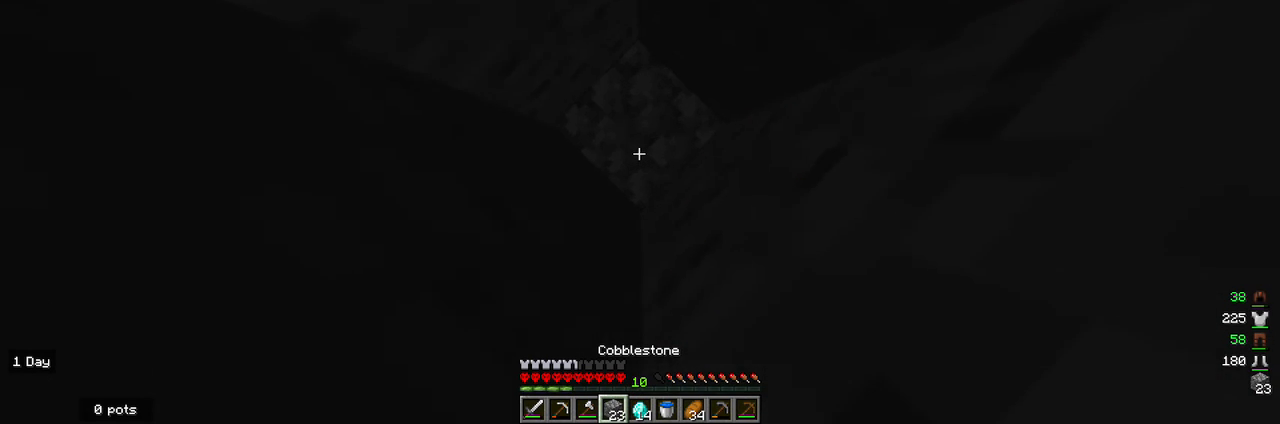
{"keys": [], "mouse": ["right"], "events": []}
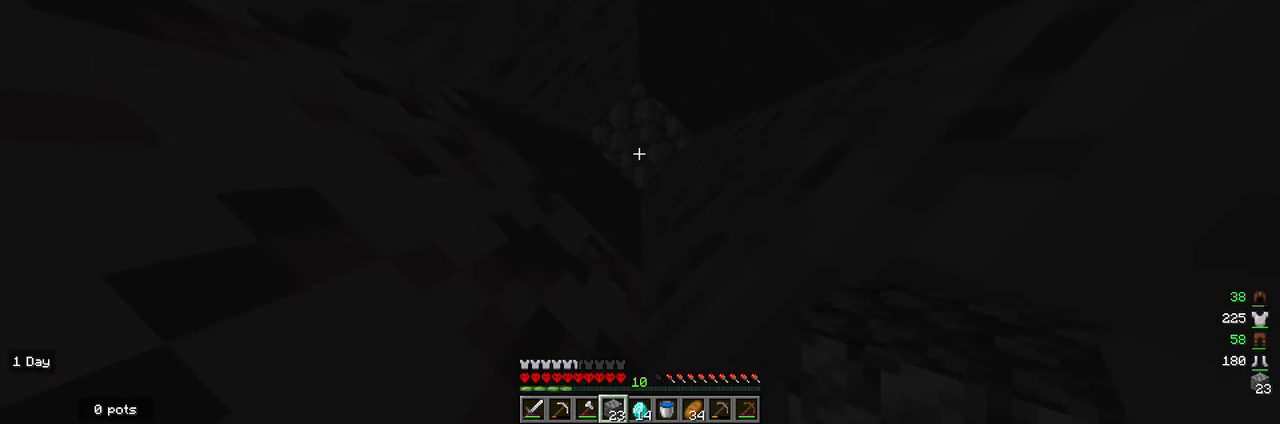
{"keys": [], "mouse": ["right"], "events": []}
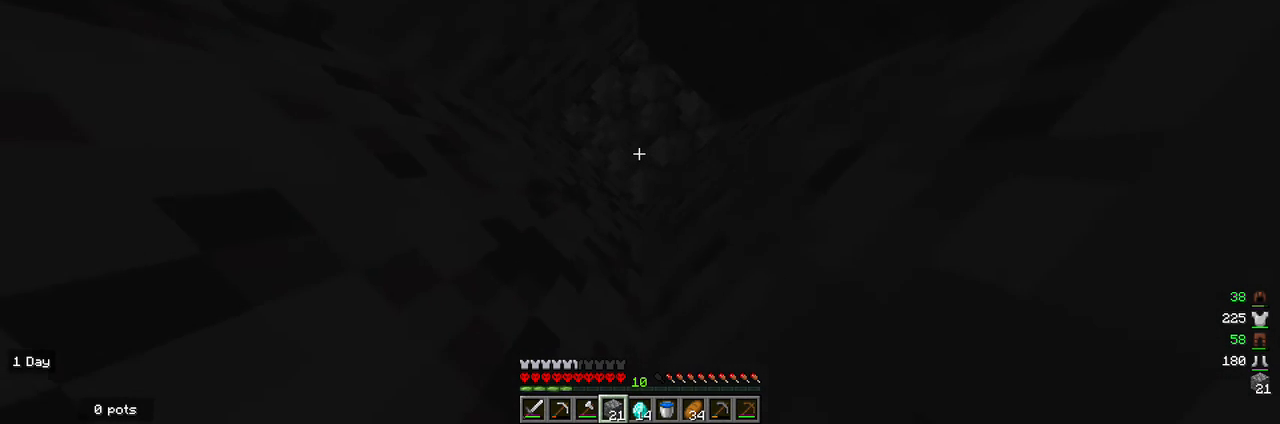
{"keys": [], "mouse": ["right"], "events": []}
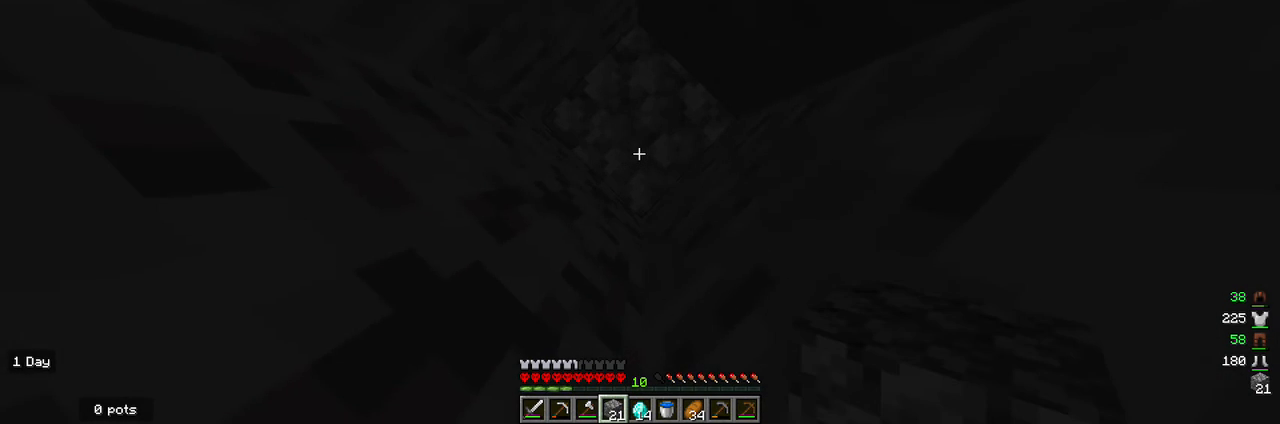
{"keys": [], "mouse": [], "events": [[267, "mouse_right", "up"]]}
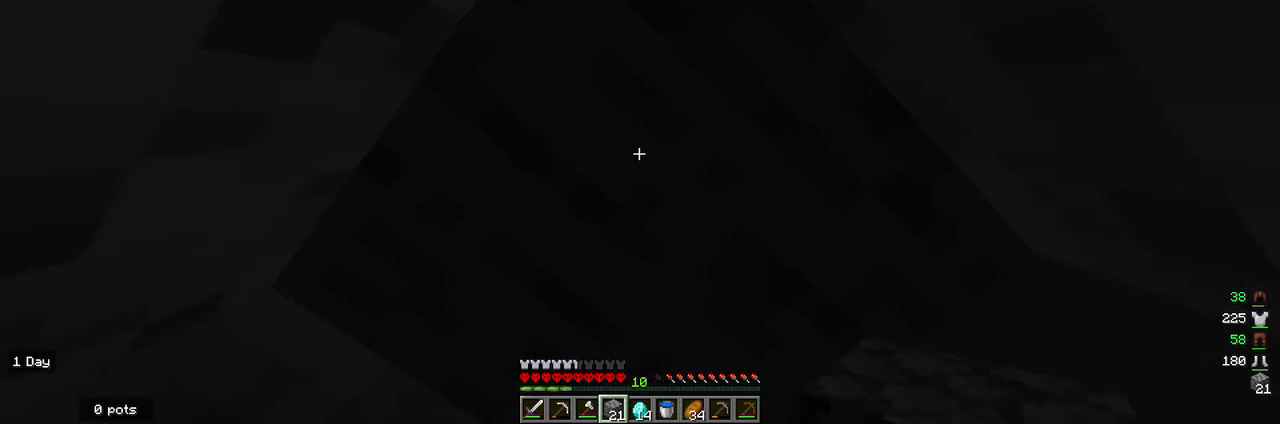
{"keys": [], "mouse": [], "events": []}
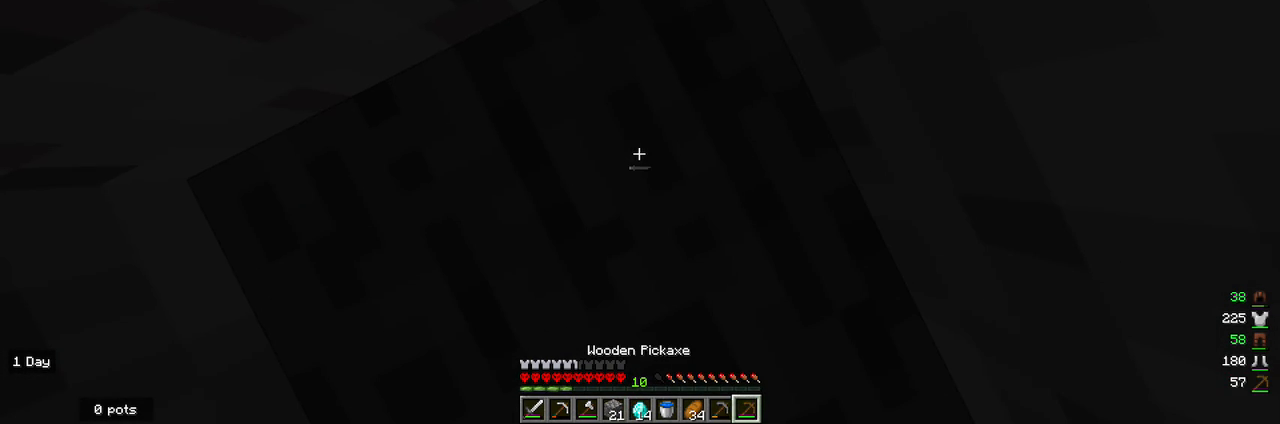
{"keys": [], "mouse": [], "events": []}
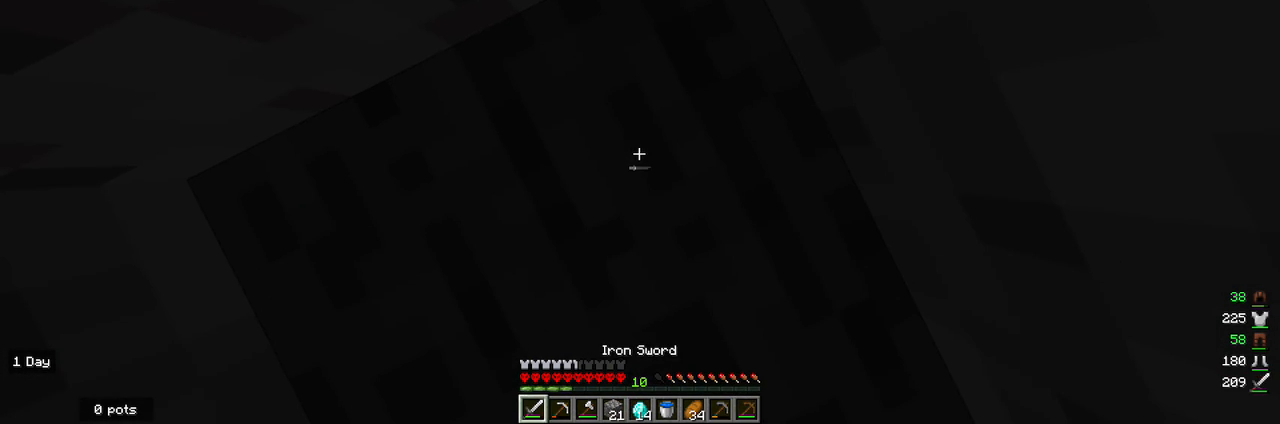
{"keys": [], "mouse": [], "events": []}
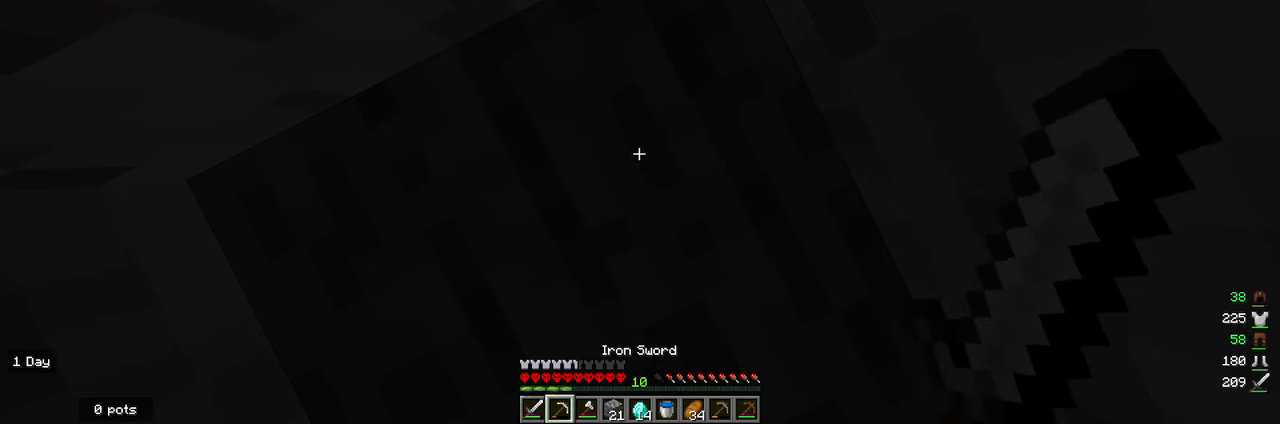
{"keys": [], "mouse": ["left"], "events": [[333, "mouse_left", "down"]]}
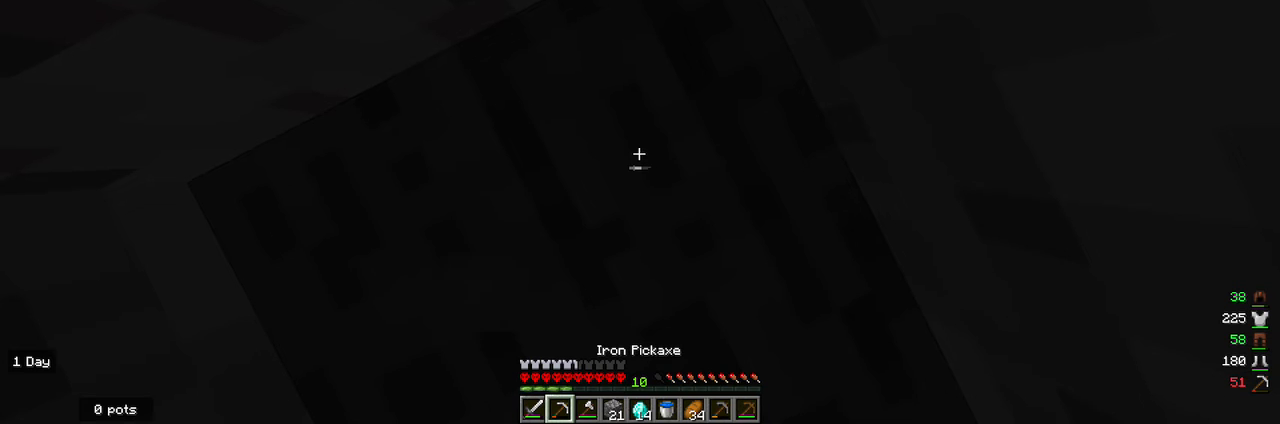
{"keys": [], "mouse": ["left"], "events": []}